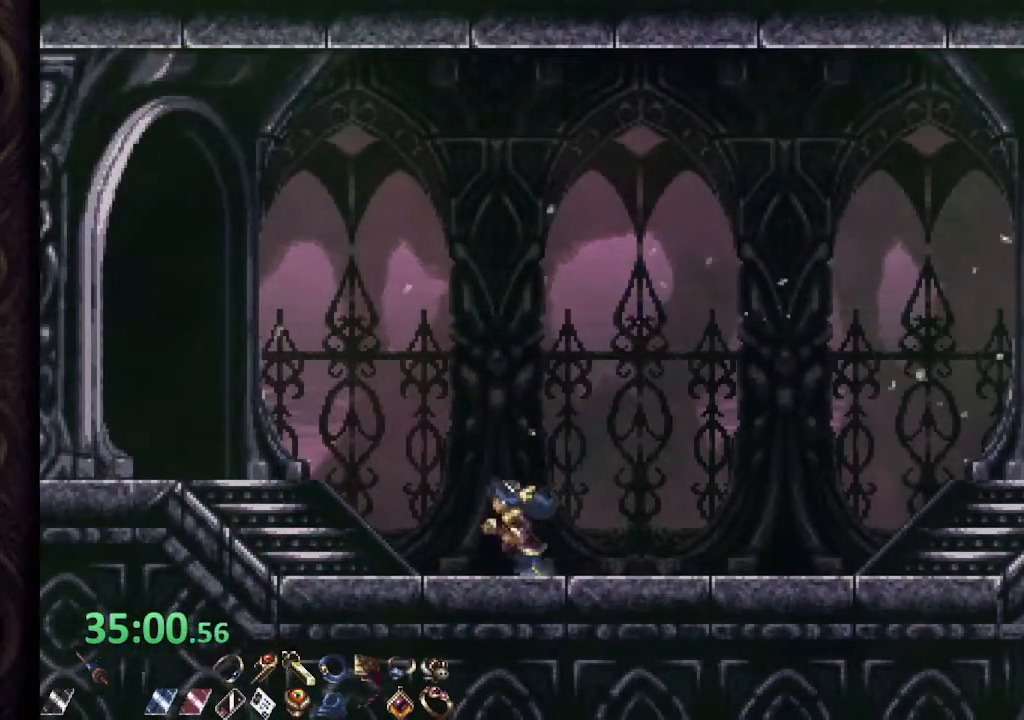
Gameplay with a controller (PlayStation layout); each line is a JSON object with the inputs held at the frame after it. "events" lists button and stick changes between this image and that frame as [ms after this image, input, new state], when the widget could be followed in between.
{"buttons": [], "left_stick": "center", "right_stick": "center", "events": []}
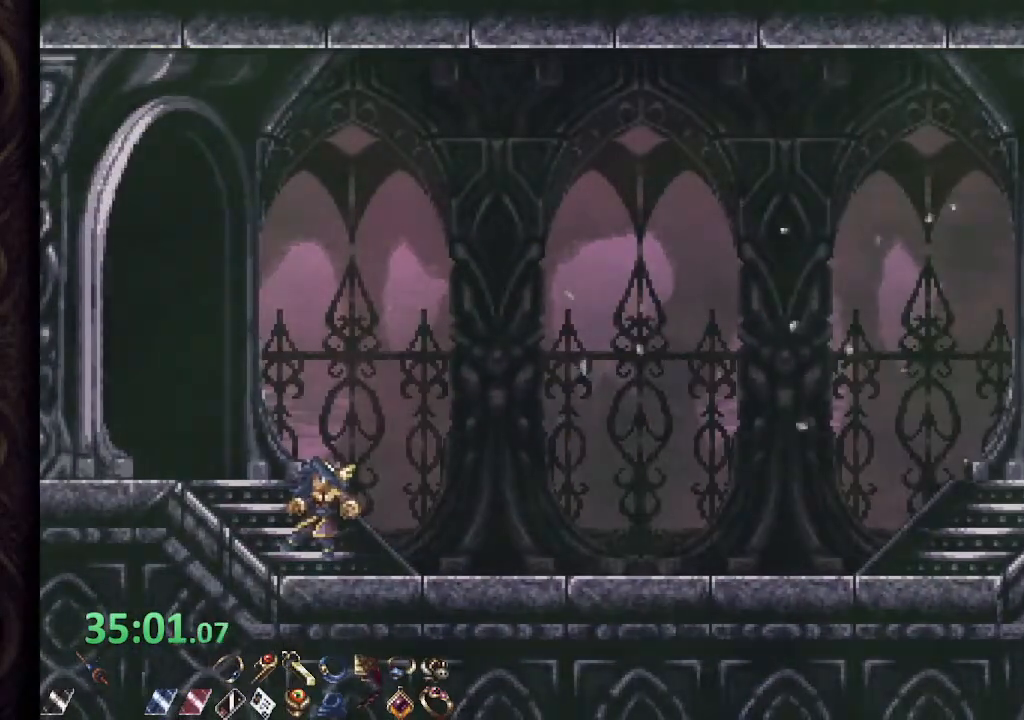
{"buttons": [], "left_stick": "center", "right_stick": "center", "events": []}
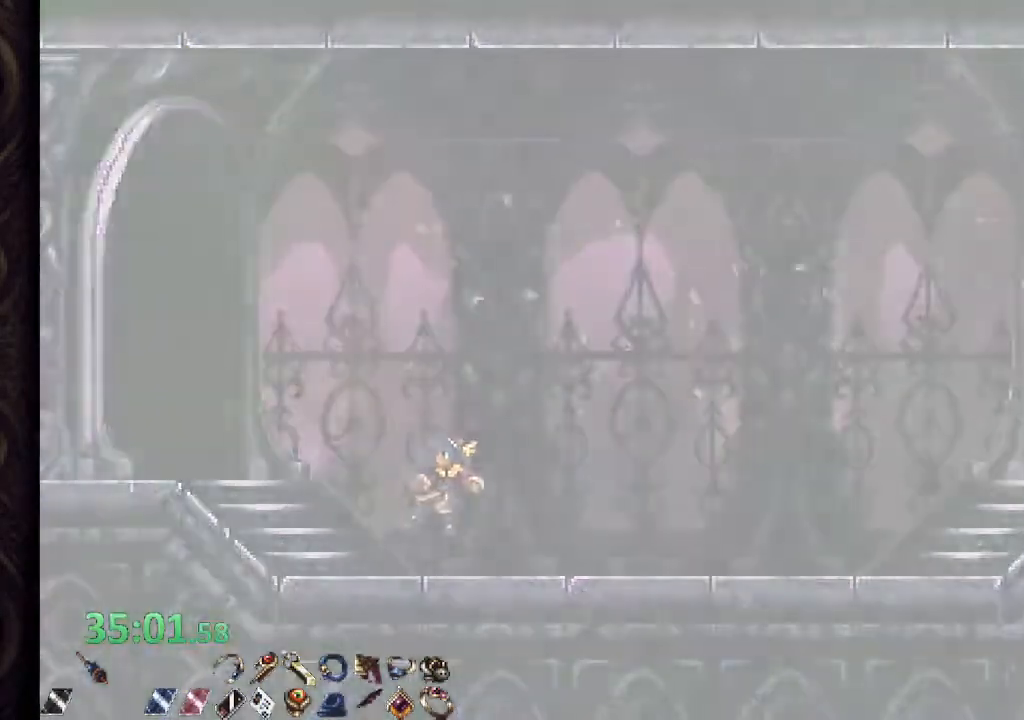
{"buttons": [], "left_stick": "center", "right_stick": "center", "events": []}
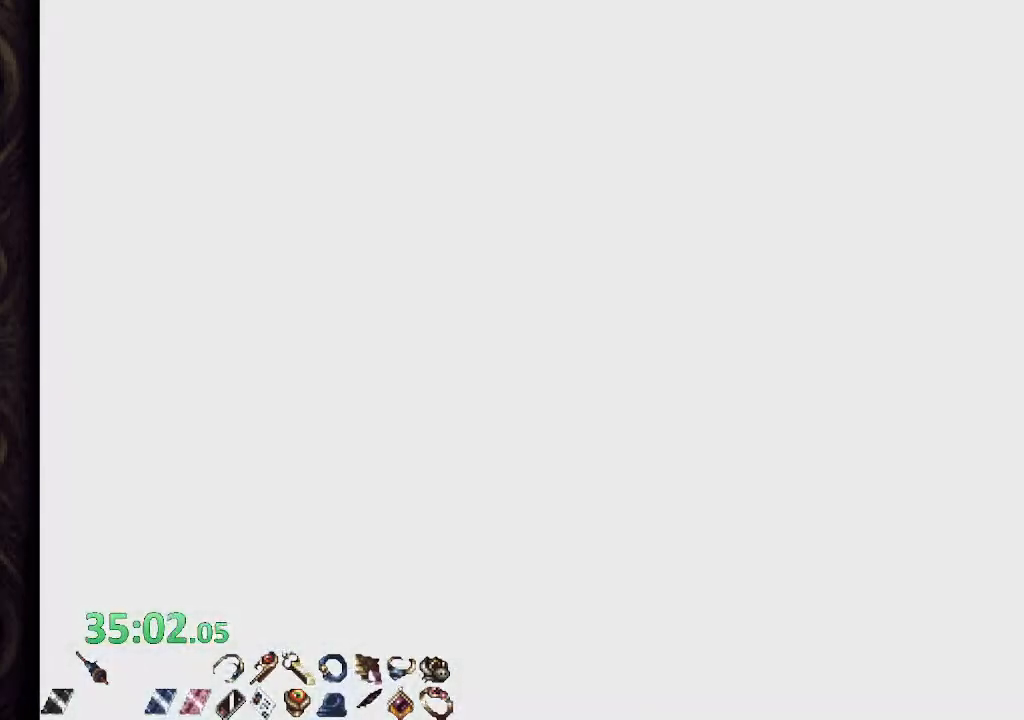
{"buttons": [], "left_stick": "center", "right_stick": "center", "events": []}
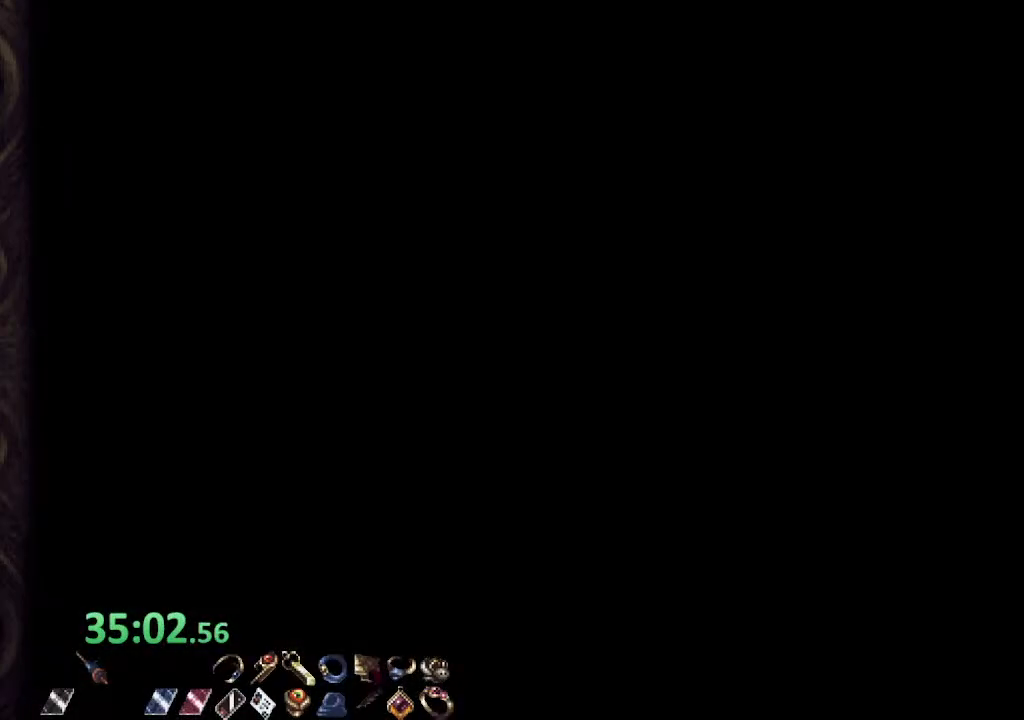
{"buttons": [], "left_stick": "center", "right_stick": "center", "events": []}
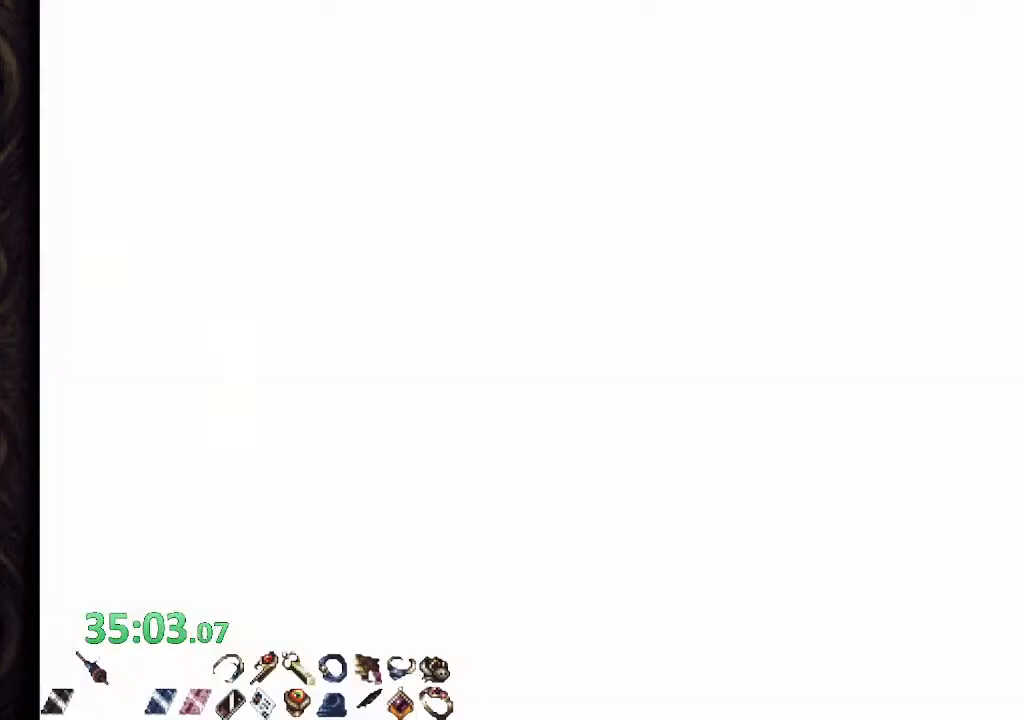
{"buttons": [], "left_stick": "center", "right_stick": "center", "events": []}
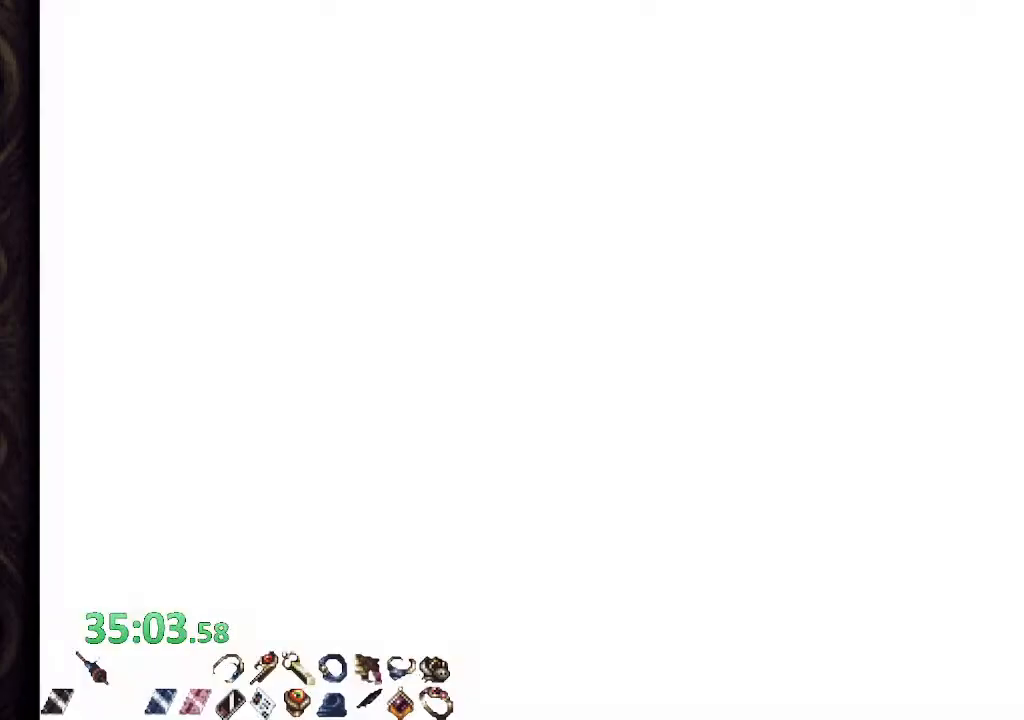
{"buttons": [], "left_stick": "center", "right_stick": "center", "events": []}
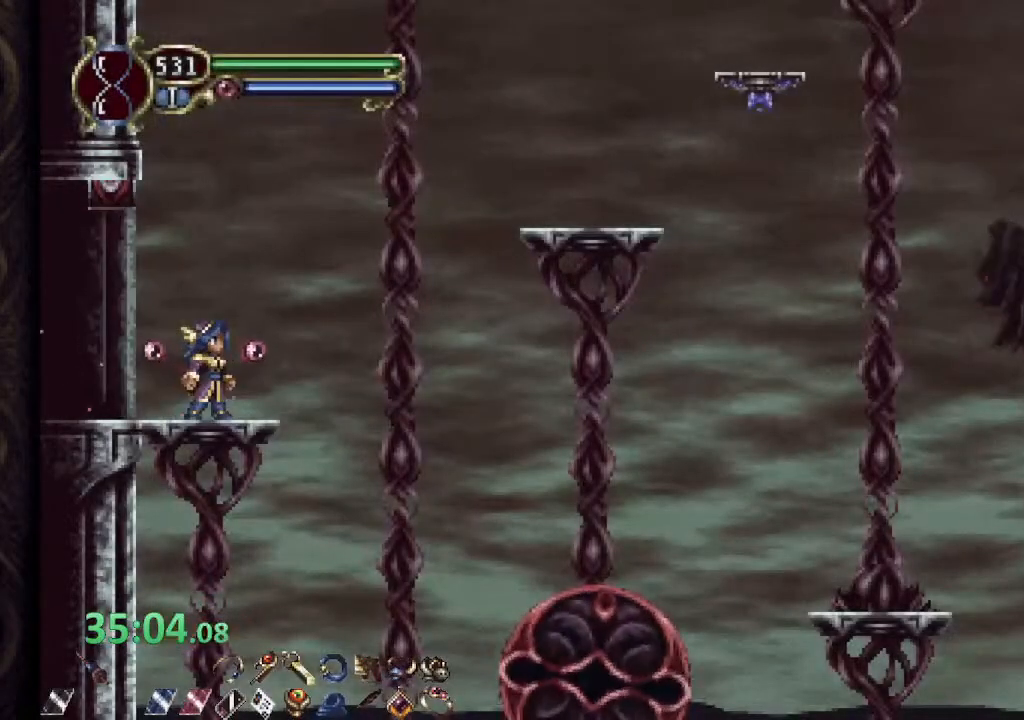
{"buttons": ["CROSS", "R1"], "left_stick": "right", "right_stick": "center", "events": [[317, "R1", "down"], [333, "left_stick", "right"], [450, "CROSS", "down"]]}
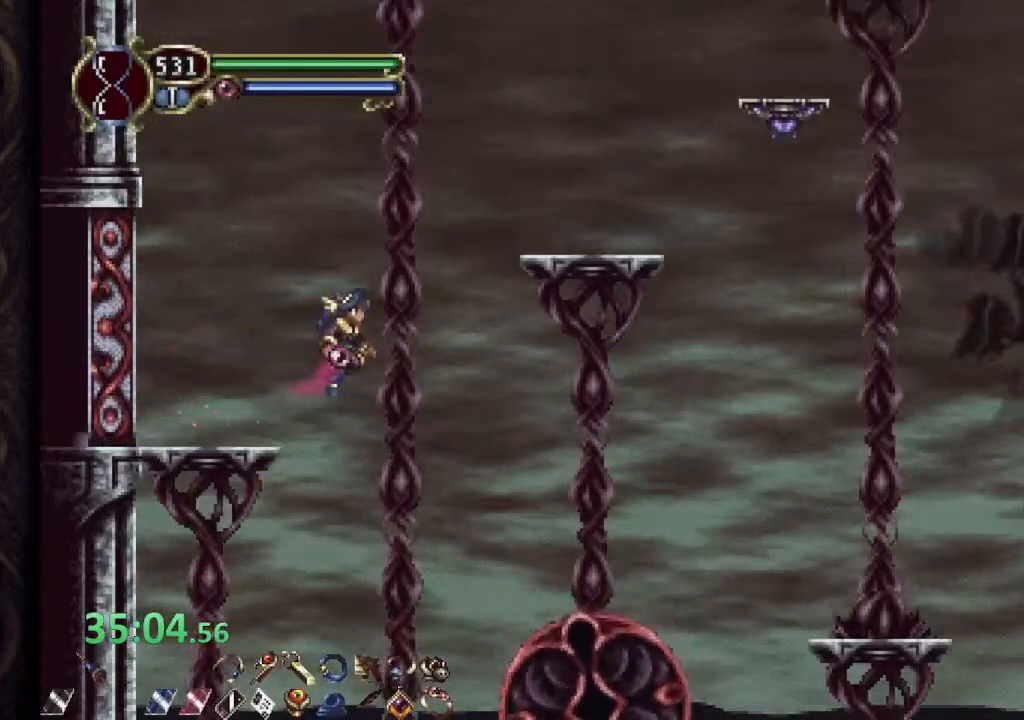
{"buttons": ["SQUARE"], "left_stick": "center", "right_stick": "center", "events": [[283, "R1", "up"], [283, "SQUARE", "down"], [317, "CROSS", "up"], [350, "SQUARE", "up"], [367, "SQUARE", "down"], [467, "left_stick", "center"]]}
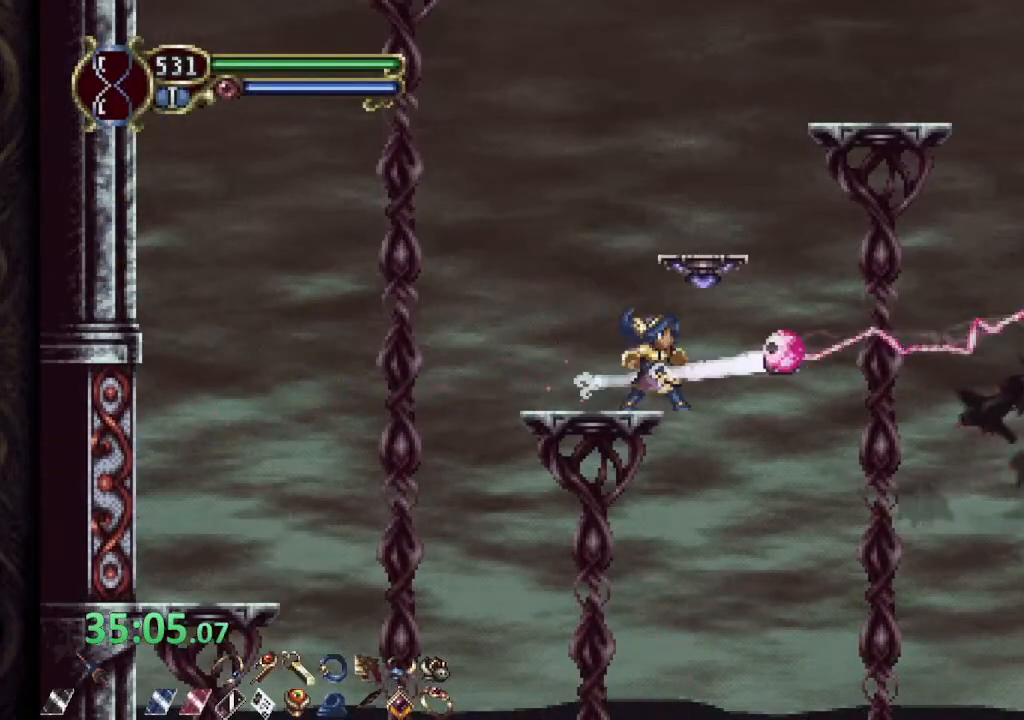
{"buttons": ["L2"], "left_stick": "down", "right_stick": "center", "events": [[33, "SQUARE", "up"], [100, "left_stick", "down"], [133, "L2", "down"], [167, "R2", "down"], [200, "SQUARE", "down"], [267, "R2", "up"], [267, "SQUARE", "up"], [283, "L2", "up"], [333, "SQUARE", "down"], [417, "SQUARE", "up"], [500, "L2", "down"]]}
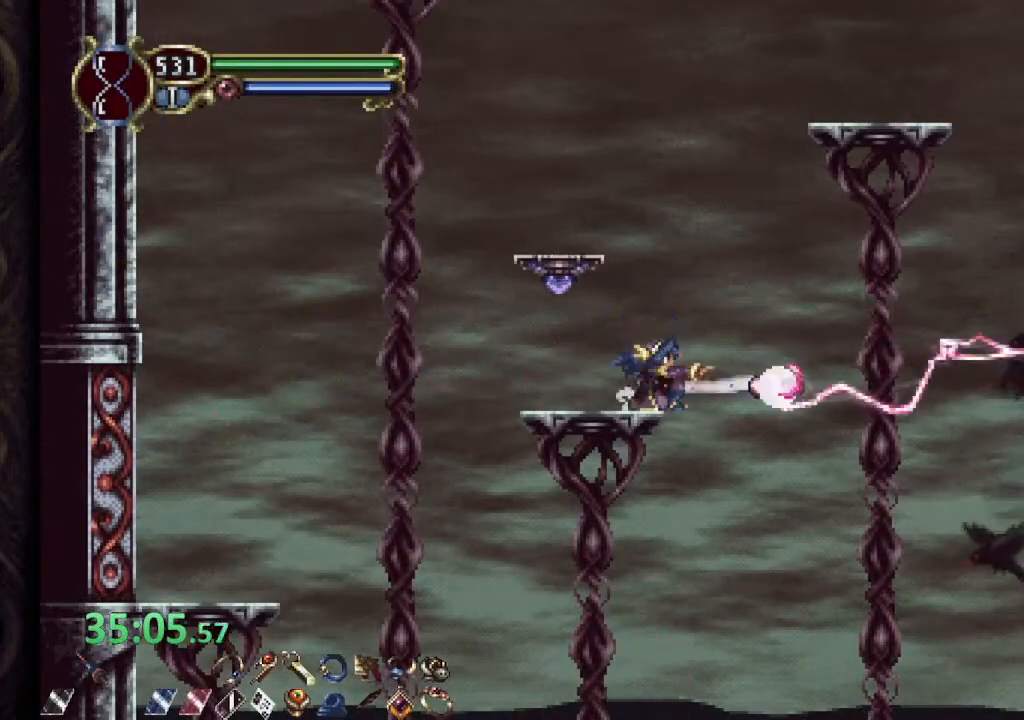
{"buttons": ["L2"], "left_stick": "down", "right_stick": "center", "events": [[83, "R2", "down"], [150, "L2", "up"], [167, "R2", "up"], [200, "SQUARE", "down"], [250, "SQUARE", "up"], [433, "L2", "down"]]}
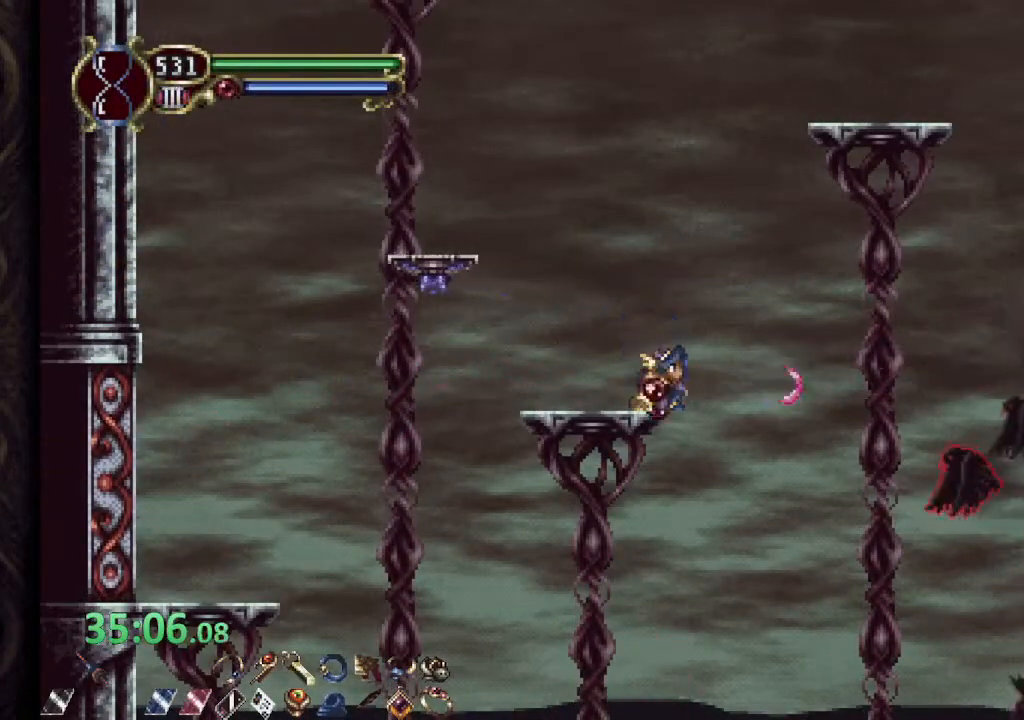
{"buttons": ["SQUARE", "L2", "R2"], "left_stick": "down", "right_stick": "center", "events": [[17, "R2", "down"], [50, "L2", "up"], [67, "SQUARE", "down"], [100, "SQUARE", "up"], [117, "R2", "up"], [150, "SQUARE", "down"], [233, "SQUARE", "up"], [383, "L2", "down"], [467, "R2", "down"], [500, "SQUARE", "down"]]}
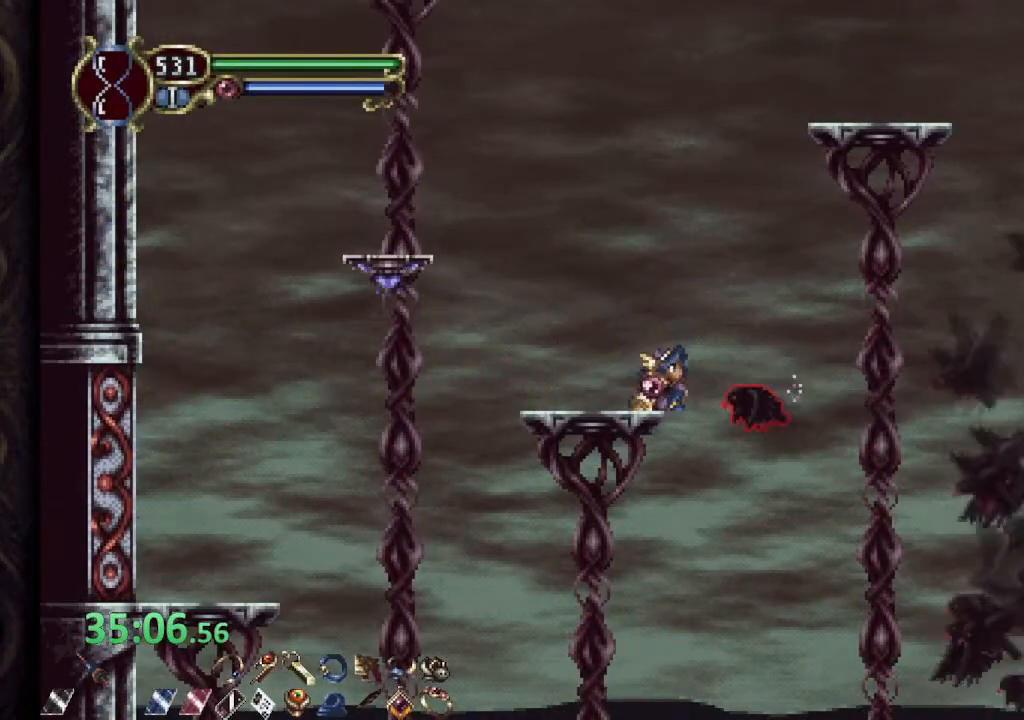
{"buttons": ["CROSS"], "left_stick": "down-right", "right_stick": "center", "events": [[17, "L2", "up"], [50, "SQUARE", "up"], [67, "R2", "up"], [100, "SQUARE", "down"], [183, "SQUARE", "up"], [333, "left_stick", "down-right"], [450, "CROSS", "down"]]}
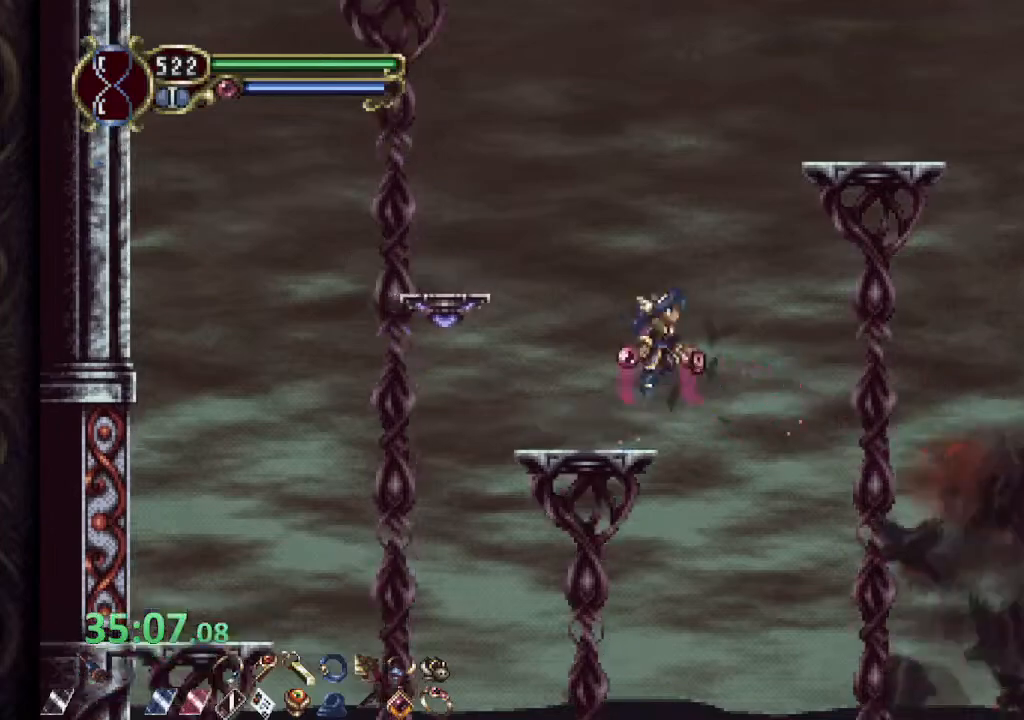
{"buttons": [], "left_stick": "right", "right_stick": "center", "events": [[17, "left_stick", "right"], [67, "CROSS", "up"], [217, "SQUARE", "down"], [300, "SQUARE", "up"], [367, "SQUARE", "down"], [433, "SQUARE", "up"]]}
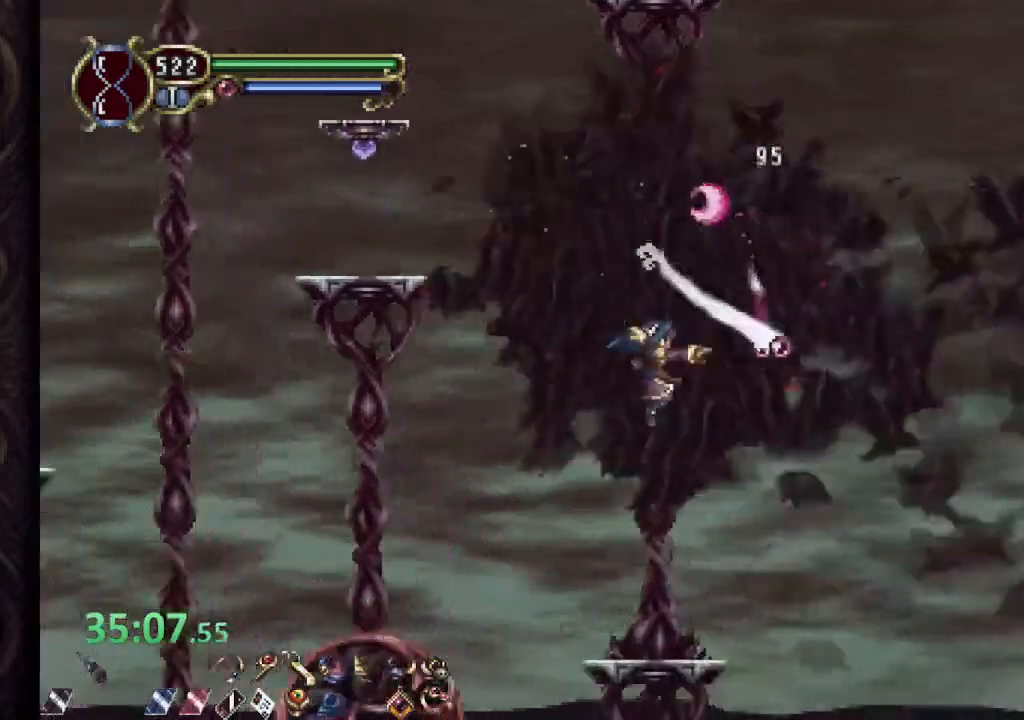
{"buttons": ["CROSS"], "left_stick": "left", "right_stick": "center", "events": [[17, "SQUARE", "down"], [17, "left_stick", "down-right"], [67, "SQUARE", "up"], [217, "left_stick", "center"], [400, "left_stick", "down-left"], [450, "left_stick", "left"], [483, "CROSS", "down"]]}
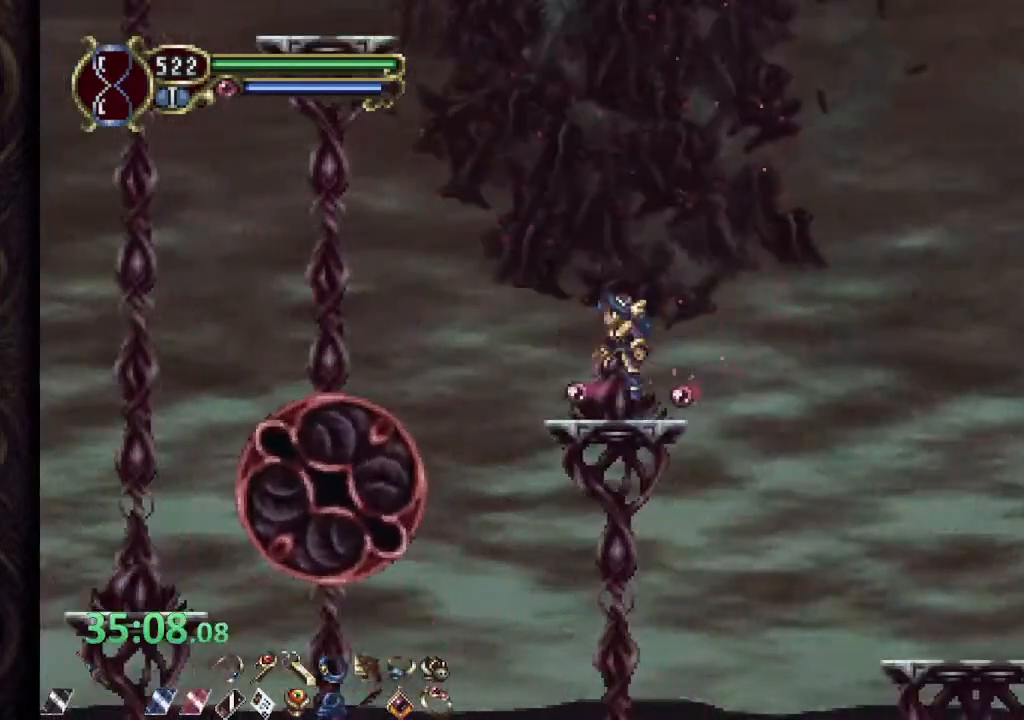
{"buttons": [], "left_stick": "left", "right_stick": "center", "events": [[283, "CROSS", "up"], [300, "L1", "down"], [400, "L1", "up"]]}
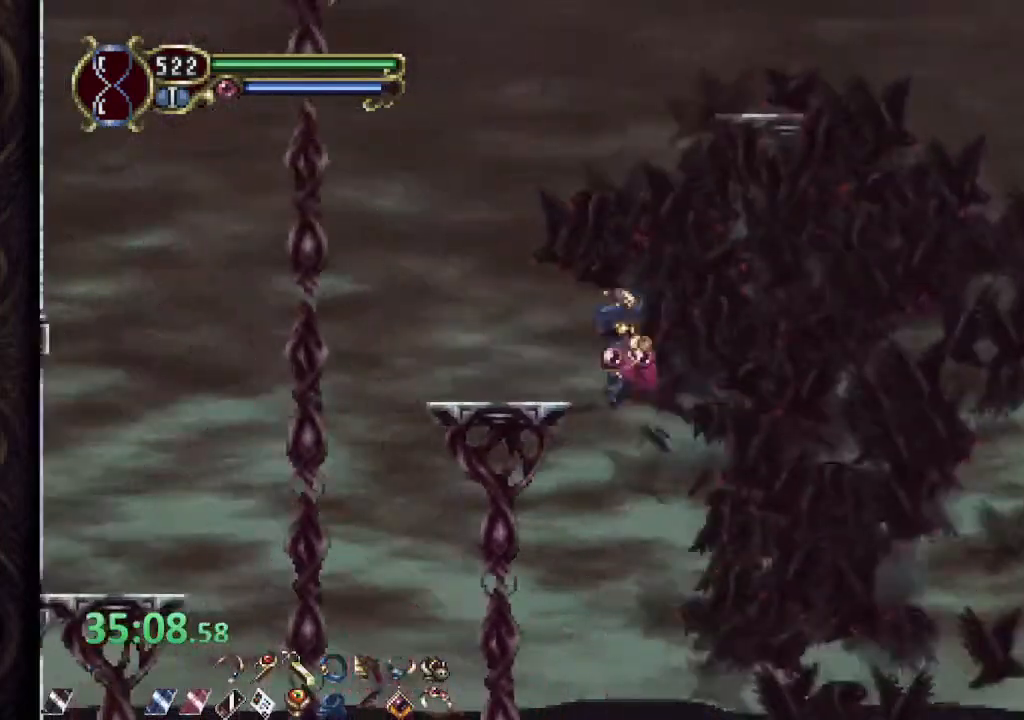
{"buttons": ["SQUARE"], "left_stick": "center", "right_stick": "center", "events": [[317, "left_stick", "right"], [367, "SQUARE", "down"], [400, "left_stick", "center"], [433, "SQUARE", "up"], [500, "SQUARE", "down"]]}
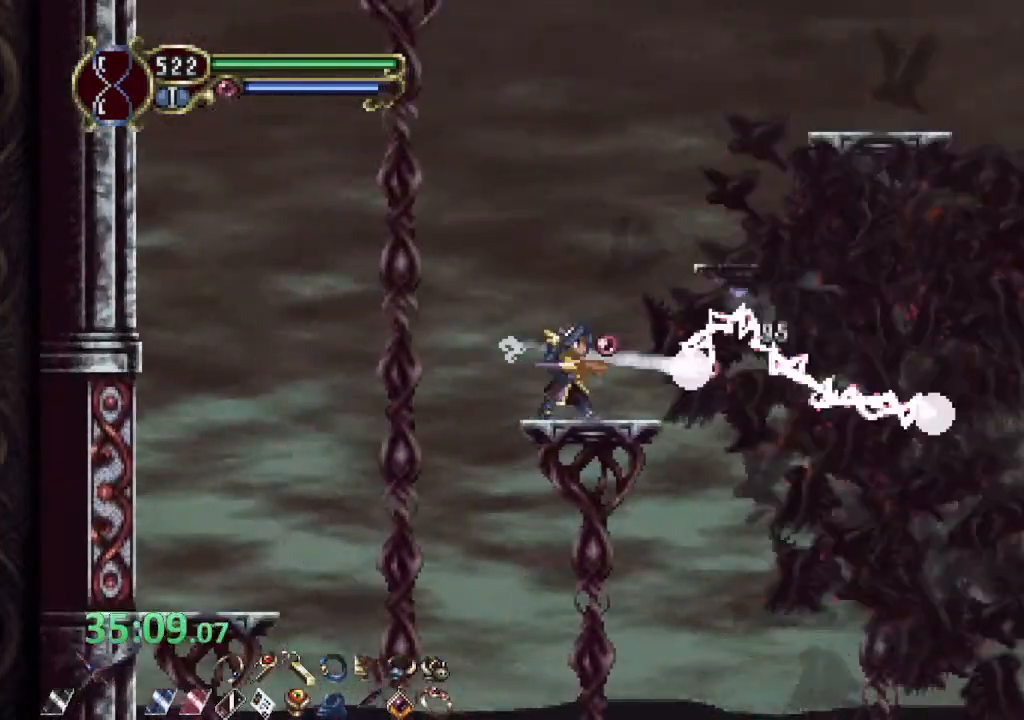
{"buttons": ["L2"], "left_stick": "center", "right_stick": "center", "events": [[67, "SQUARE", "up"], [100, "L2", "down"], [167, "R2", "down"], [183, "SQUARE", "down"], [217, "L2", "up"], [250, "R2", "up"], [250, "SQUARE", "up"], [283, "SQUARE", "down"], [367, "SQUARE", "up"], [483, "L2", "down"]]}
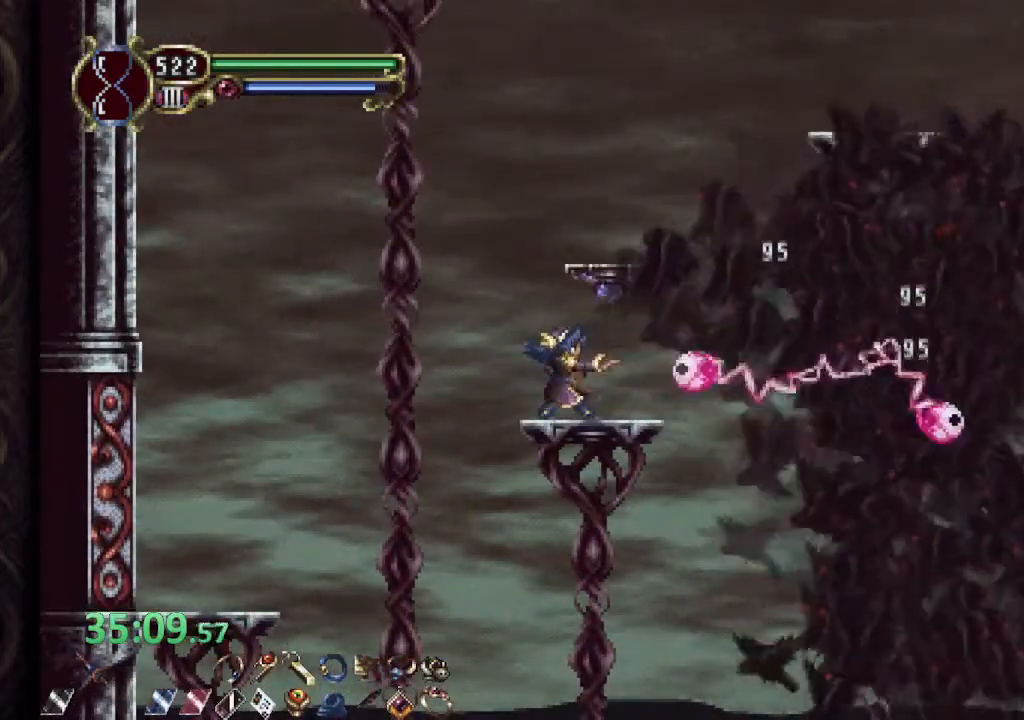
{"buttons": ["SQUARE", "R2"], "left_stick": "center", "right_stick": "center", "events": [[67, "R2", "down"], [100, "SQUARE", "down"], [117, "L2", "up"], [150, "SQUARE", "up"], [167, "R2", "up"], [183, "SQUARE", "down"], [250, "SQUARE", "up"], [367, "L2", "down"], [450, "R2", "down"], [483, "SQUARE", "down"], [500, "L2", "up"]]}
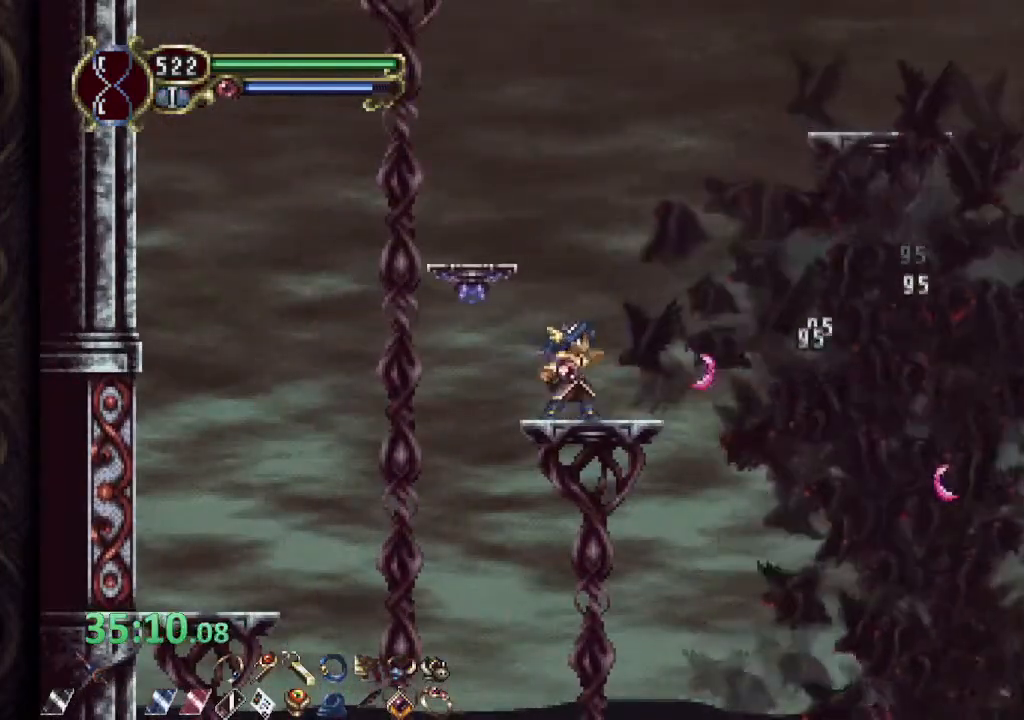
{"buttons": ["SQUARE"], "left_stick": "center", "right_stick": "center", "events": [[33, "SQUARE", "up"], [50, "R2", "up"], [83, "SQUARE", "down"], [150, "SQUARE", "up"], [250, "L2", "down"], [317, "R2", "down"], [350, "SQUARE", "down"], [367, "L2", "up"], [383, "SQUARE", "up"], [417, "R2", "up"], [433, "SQUARE", "down"]]}
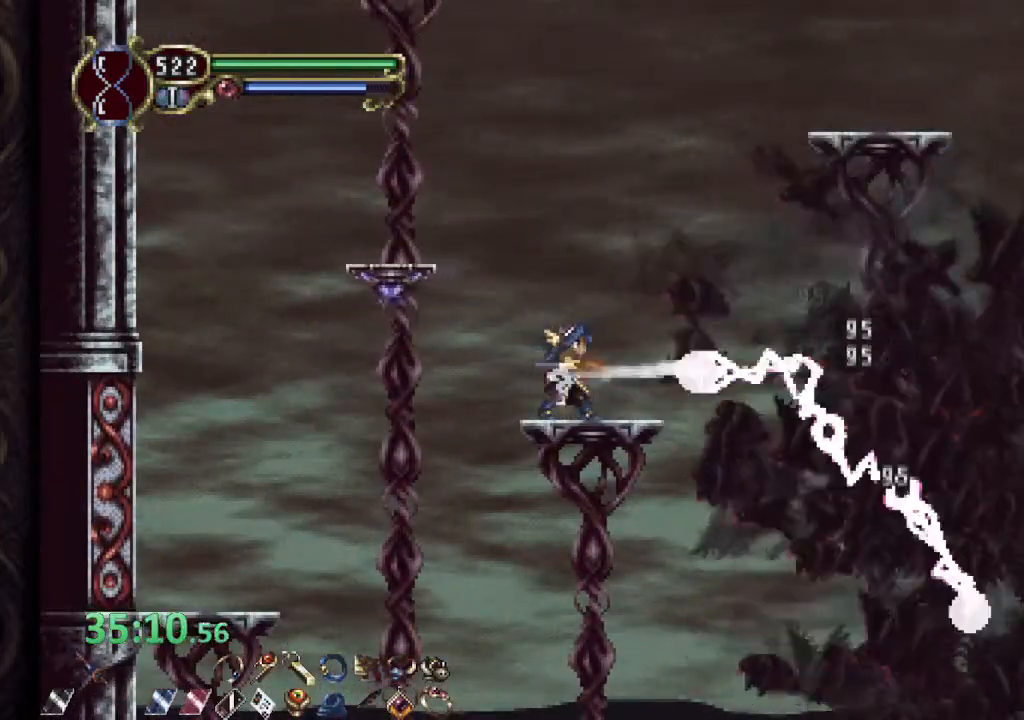
{"buttons": ["L2"], "left_stick": "center", "right_stick": "center", "events": [[17, "SQUARE", "up"], [100, "L2", "down"], [167, "R2", "down"], [183, "SQUARE", "down"], [217, "L2", "up"], [250, "SQUARE", "up"], [267, "R2", "up"], [300, "SQUARE", "down"], [367, "SQUARE", "up"], [417, "L2", "down"]]}
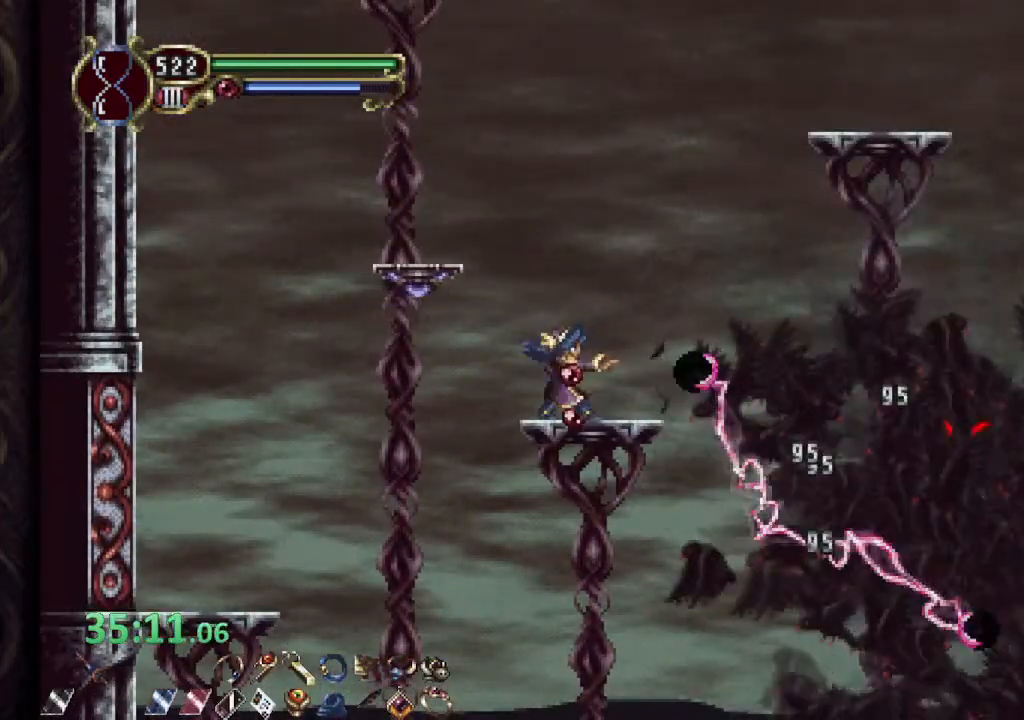
{"buttons": [], "left_stick": "center", "right_stick": "center", "events": [[17, "R2", "down"], [33, "L2", "up"], [50, "SQUARE", "down"], [83, "SQUARE", "up"], [117, "R2", "up"], [150, "SQUARE", "down"], [217, "SQUARE", "up"], [267, "L2", "down"], [367, "R2", "down"], [383, "L2", "up"], [400, "SQUARE", "down"], [450, "SQUARE", "up"], [467, "R2", "up"]]}
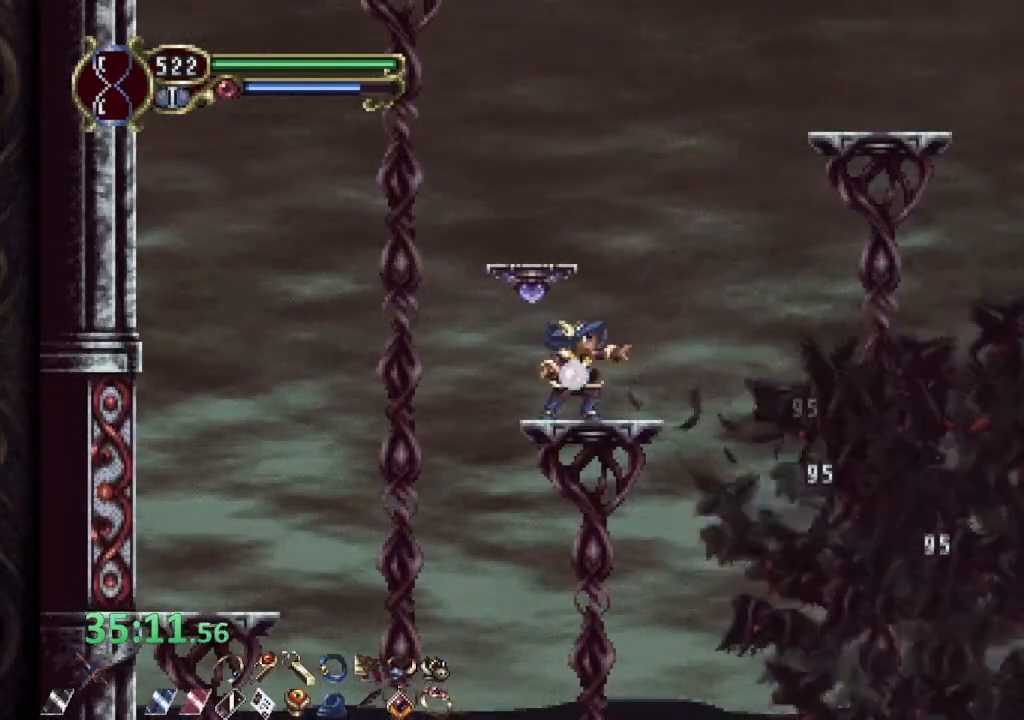
{"buttons": ["L2"], "left_stick": "center", "right_stick": "center", "events": [[17, "SQUARE", "down"], [67, "SQUARE", "up"], [133, "L2", "down"], [250, "R2", "down"], [267, "L2", "up"], [267, "SQUARE", "down"], [317, "SQUARE", "up"], [367, "R2", "up"], [383, "SQUARE", "down"], [433, "SQUARE", "up"], [500, "L2", "down"]]}
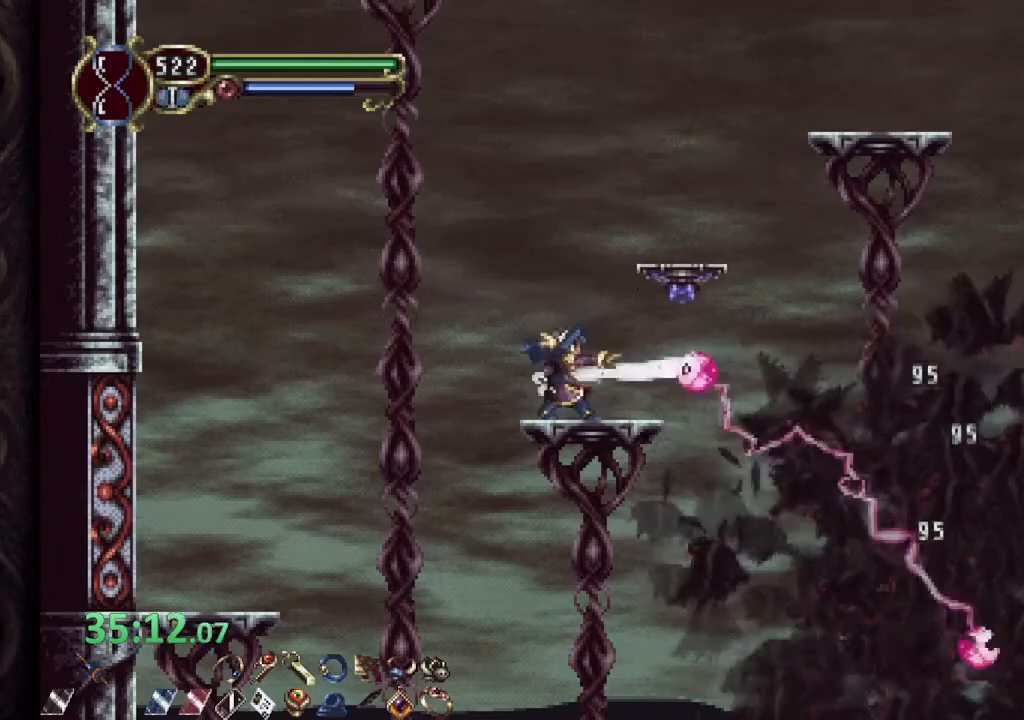
{"buttons": ["L2"], "left_stick": "center", "right_stick": "center", "events": [[133, "L2", "up"], [133, "R2", "down"], [167, "SQUARE", "down"], [200, "SQUARE", "up"], [233, "R2", "up"], [267, "SQUARE", "down"], [333, "SQUARE", "up"], [400, "L2", "down"]]}
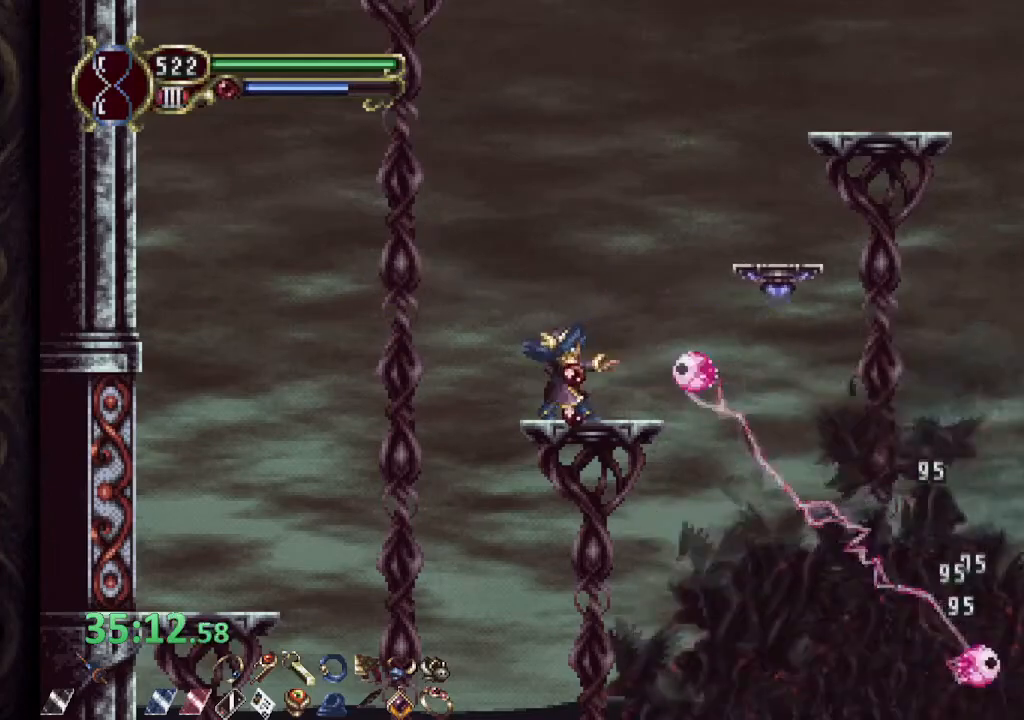
{"buttons": ["SQUARE"], "left_stick": "center", "right_stick": "center", "events": [[17, "L2", "up"], [17, "R2", "down"], [33, "SQUARE", "down"], [83, "SQUARE", "up"], [117, "R2", "up"], [133, "SQUARE", "down"], [217, "SQUARE", "up"], [283, "L2", "down"], [400, "L2", "up"], [400, "R2", "down"], [417, "SQUARE", "down"], [500, "R2", "up"]]}
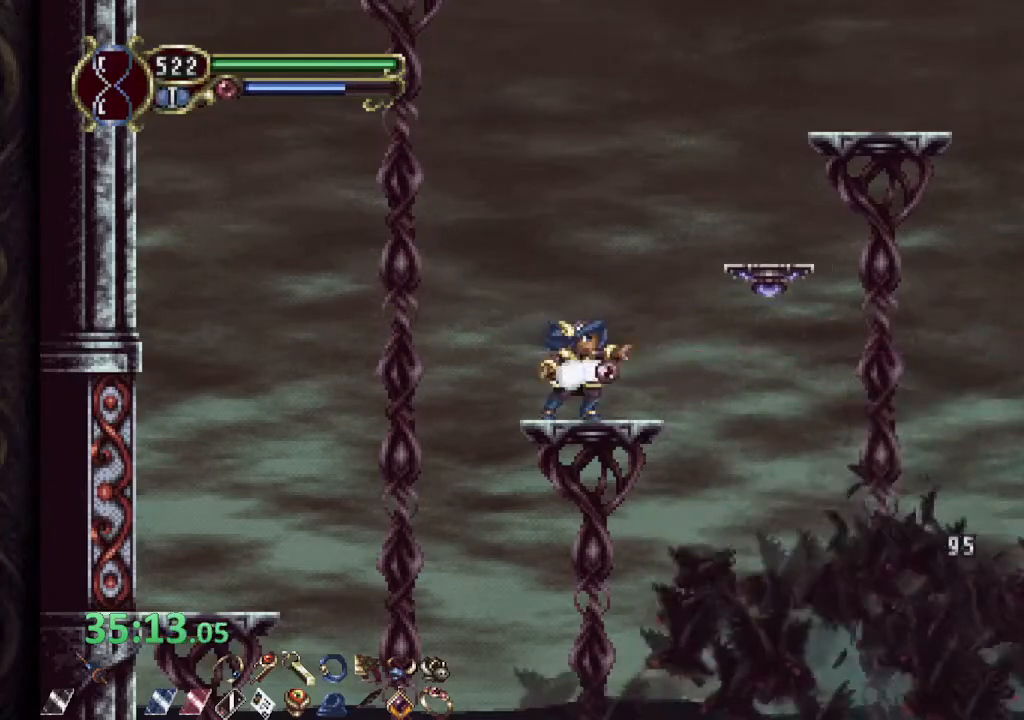
{"buttons": ["R1"], "left_stick": "right", "right_stick": "center", "events": [[100, "SQUARE", "up"], [217, "left_stick", "right"], [233, "R1", "down"]]}
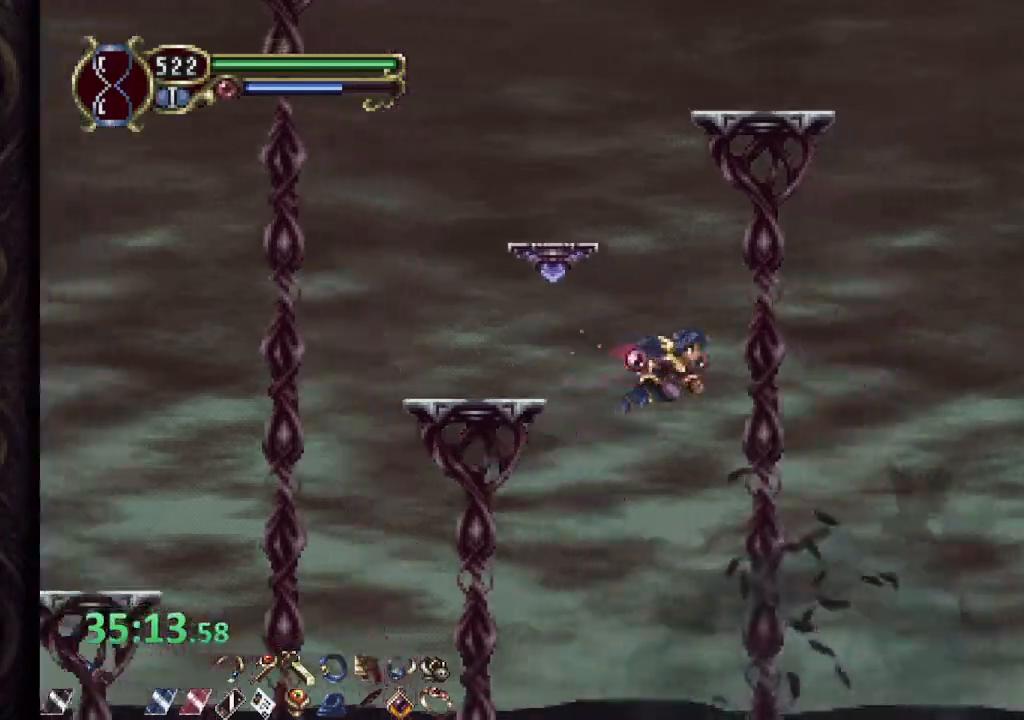
{"buttons": ["R1"], "left_stick": "right", "right_stick": "center", "events": []}
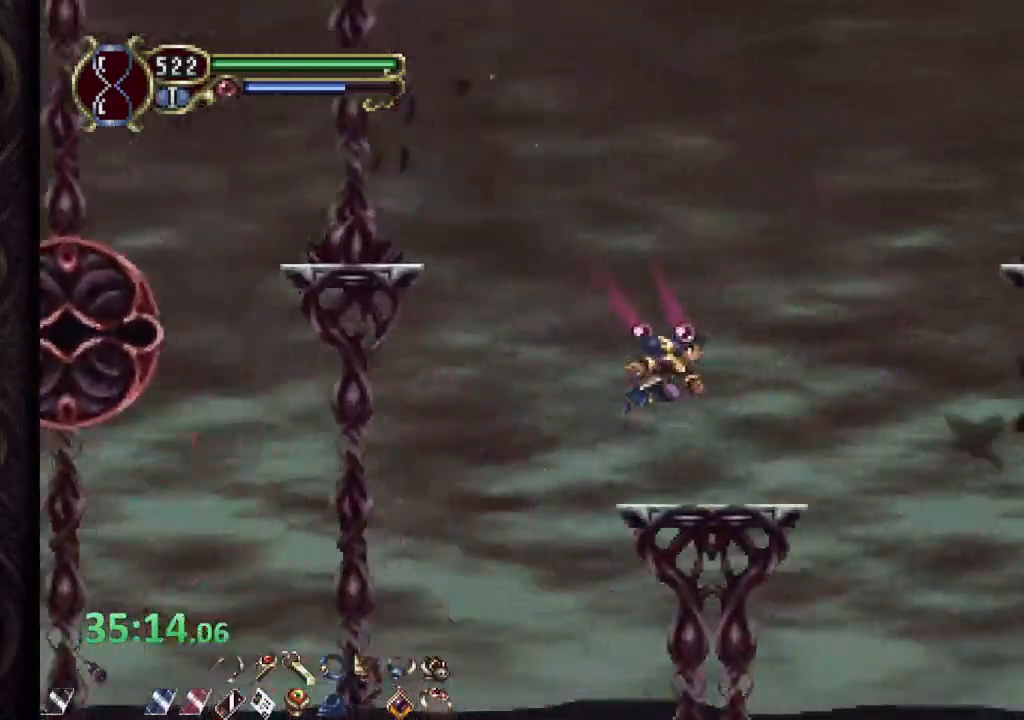
{"buttons": [], "left_stick": "center", "right_stick": "center", "events": [[17, "CROSS", "down"], [450, "CROSS", "up"], [483, "R1", "up"], [500, "left_stick", "center"]]}
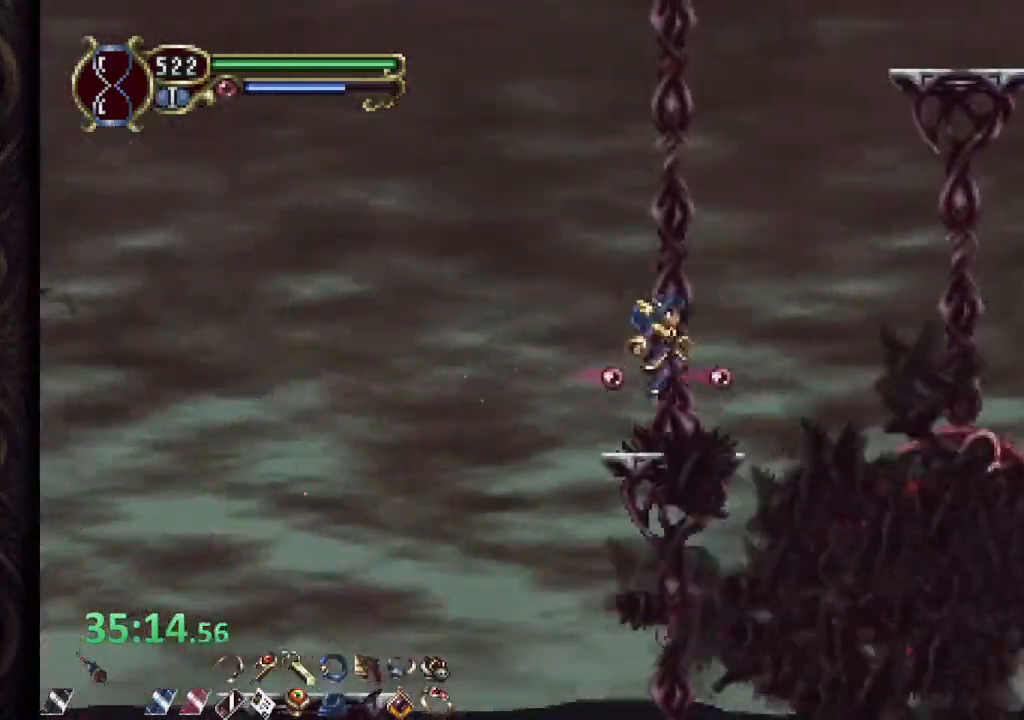
{"buttons": [], "left_stick": "center", "right_stick": "center", "events": [[100, "left_stick", "down"], [233, "CROSS", "down"], [317, "CROSS", "up"], [433, "SQUARE", "down"], [433, "left_stick", "center"], [500, "SQUARE", "up"]]}